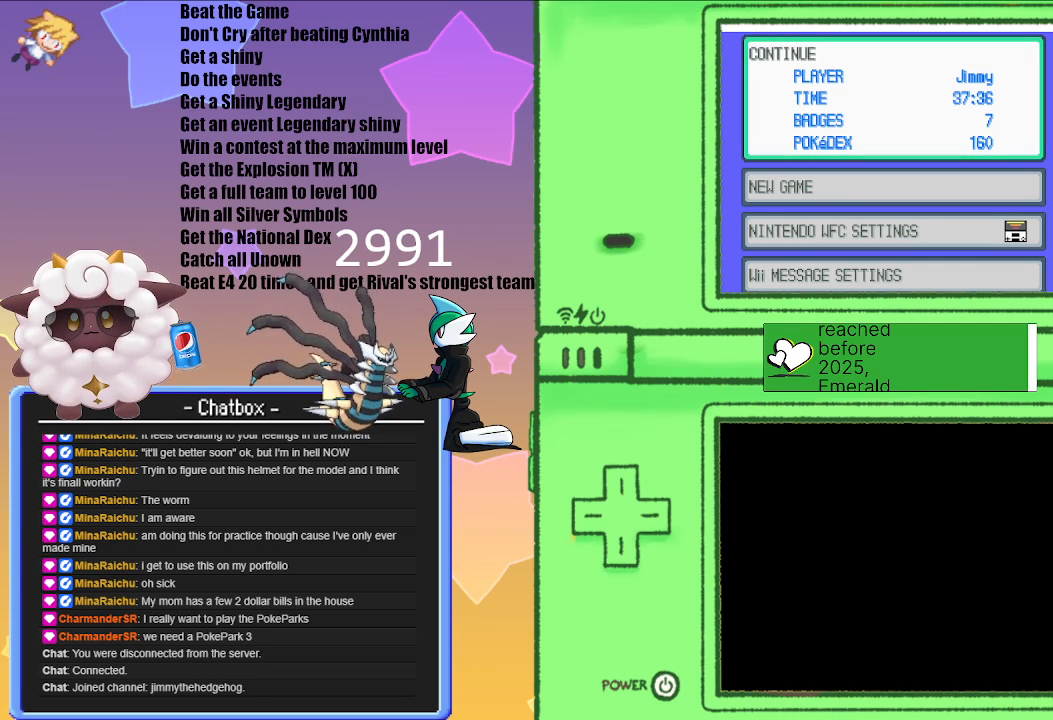
Gameplay with a controller (Nintendo layout); each line is a JSON object with the inputs held at the frame after it. "events" lists button and stick changes between this image and that frame as [ms after this image, input, new state], when the widget could be followed in between. Not read: L2 L3 R3.
{"buttons": [], "left_stick": "center", "right_stick": "center", "events": [[367, "A", "down"], [417, "A", "up"]]}
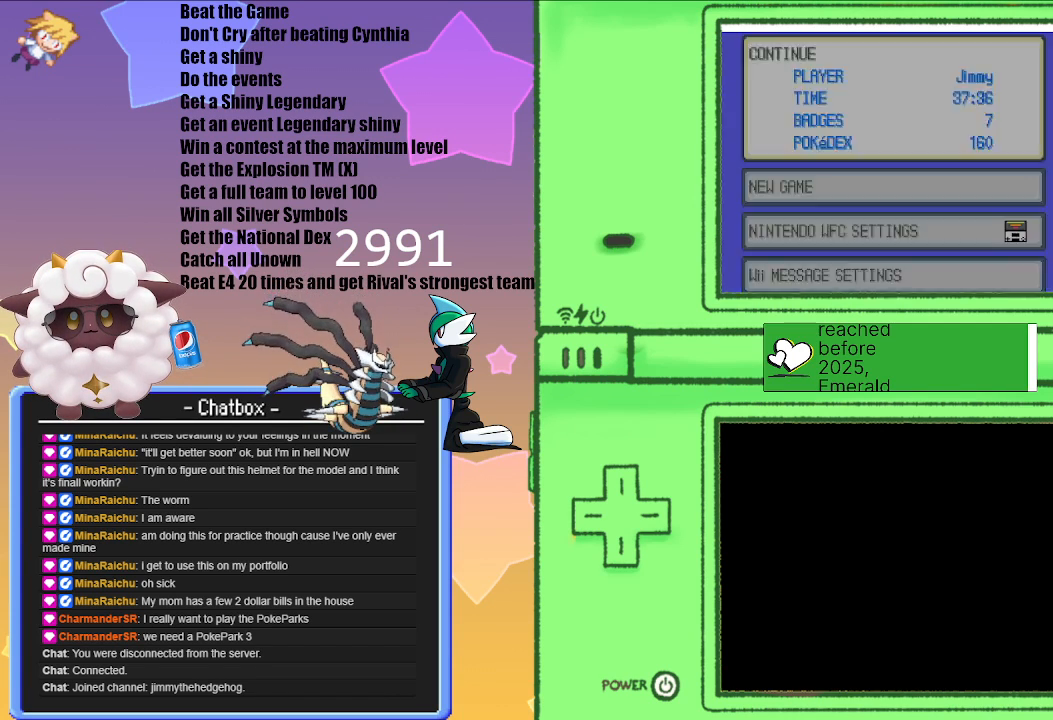
{"buttons": [], "left_stick": "center", "right_stick": "center", "events": []}
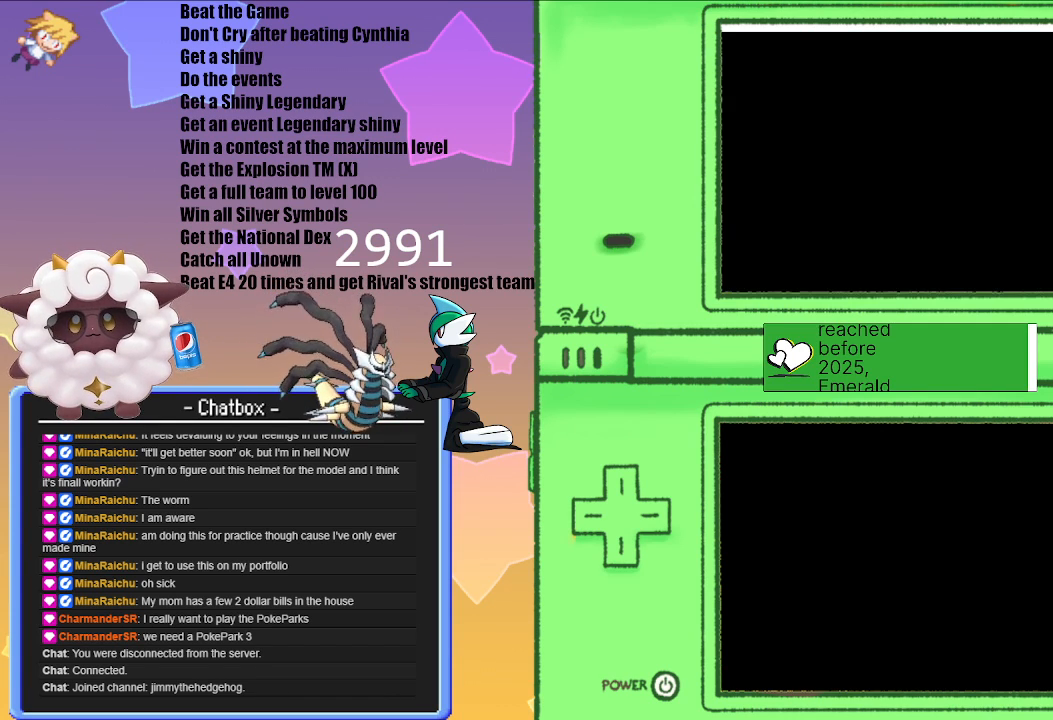
{"buttons": [], "left_stick": "center", "right_stick": "center", "events": []}
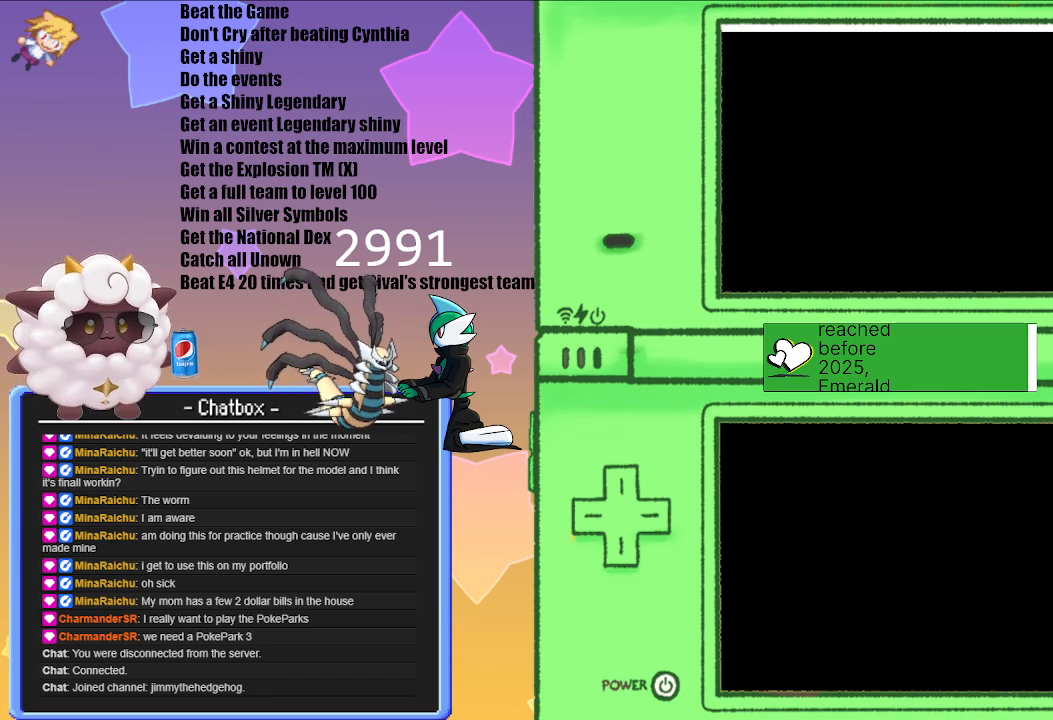
{"buttons": [], "left_stick": "center", "right_stick": "center", "events": []}
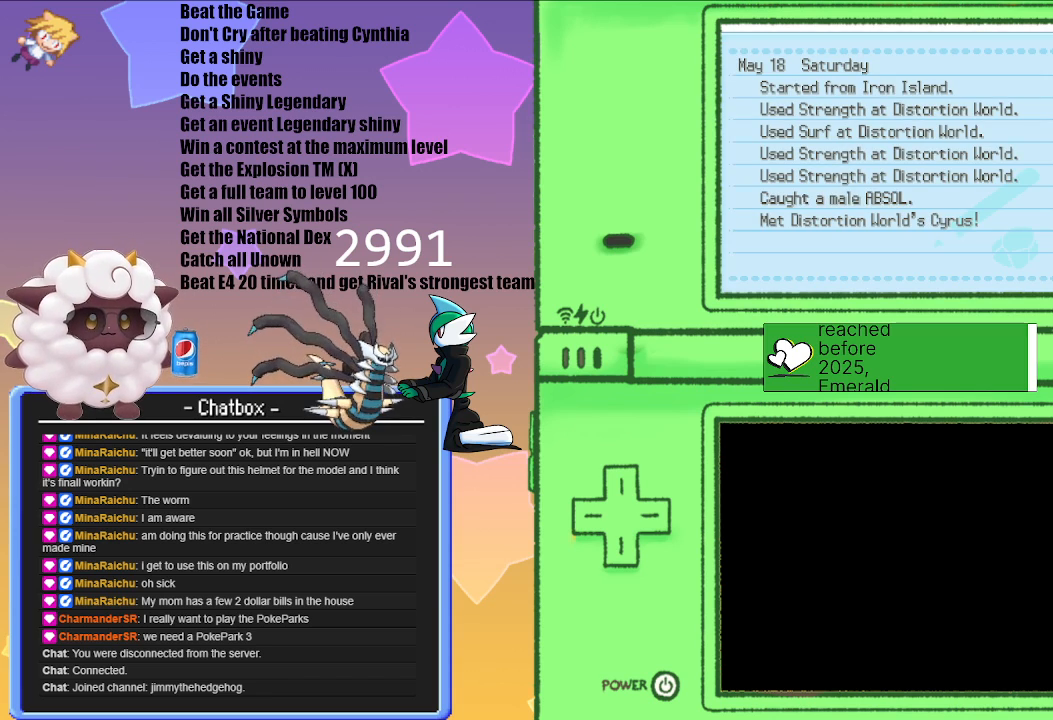
{"buttons": [], "left_stick": "center", "right_stick": "center", "events": []}
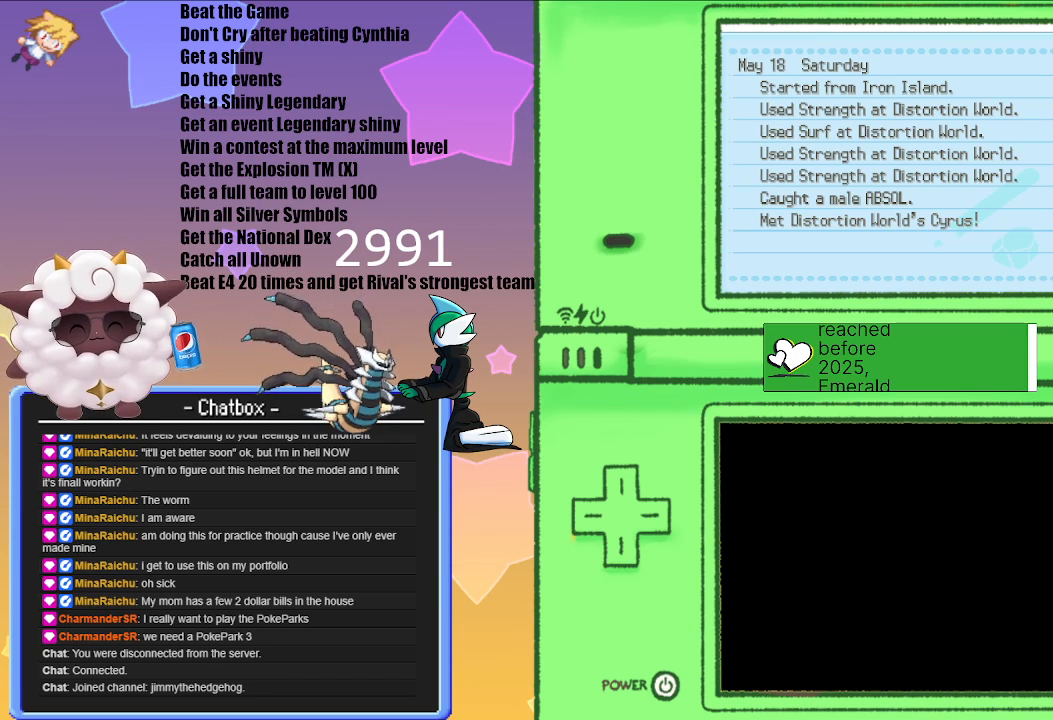
{"buttons": [], "left_stick": "center", "right_stick": "center", "events": [[233, "A", "down"], [383, "A", "up"]]}
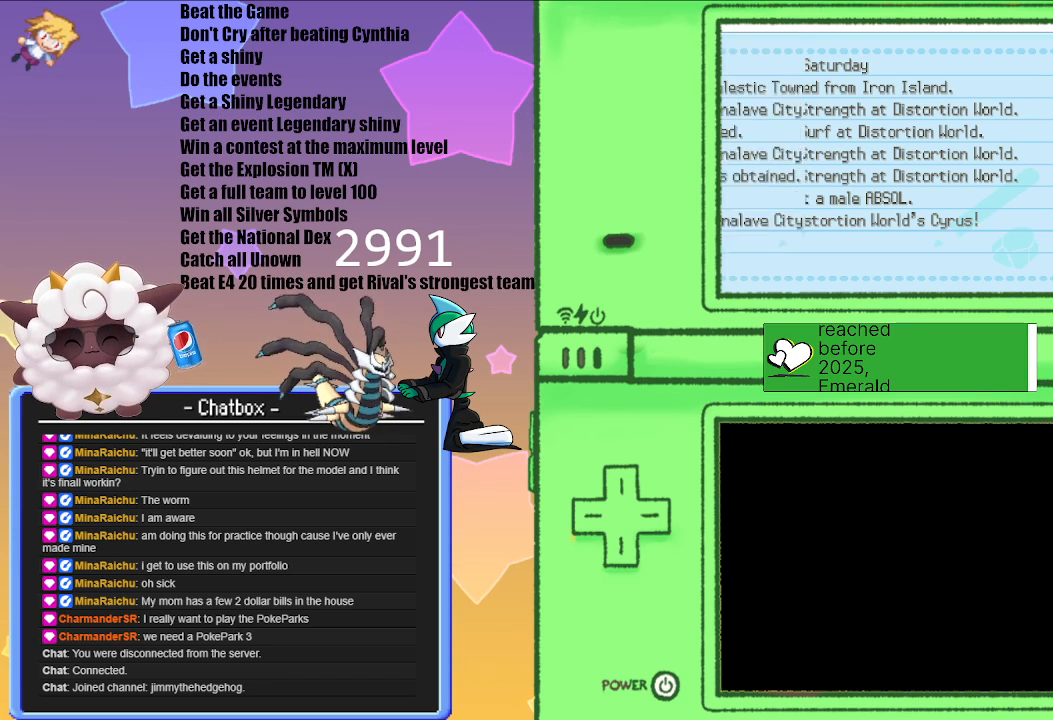
{"buttons": [], "left_stick": "center", "right_stick": "center", "events": []}
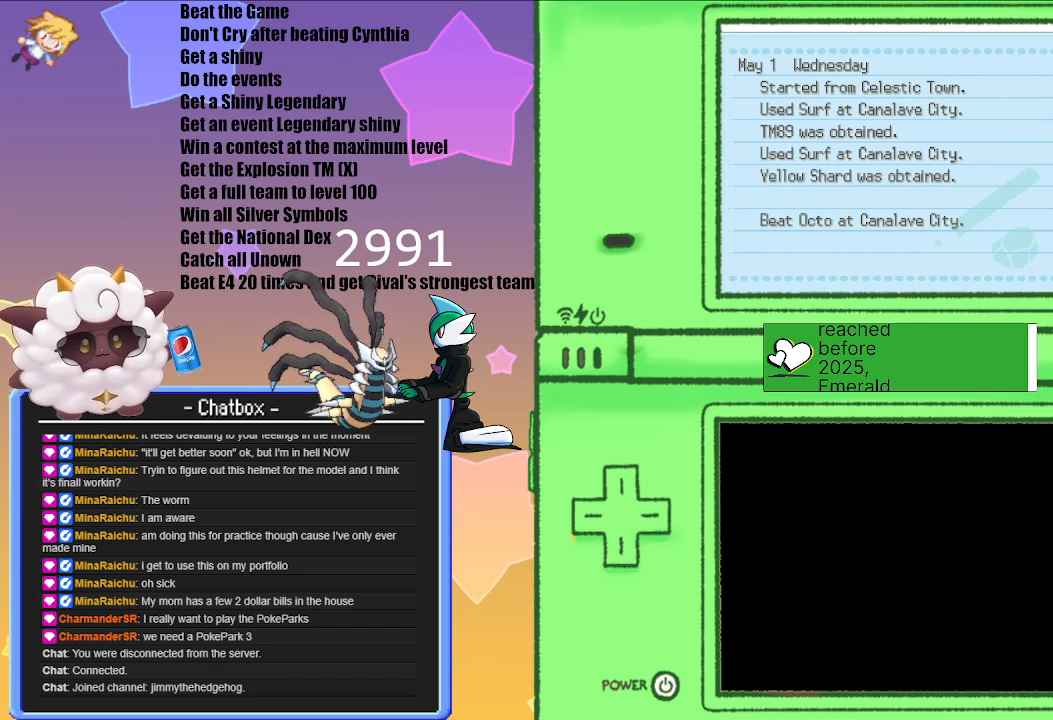
{"buttons": ["B"], "left_stick": "center", "right_stick": "center", "events": [[67, "B", "down"], [150, "B", "up"], [483, "B", "down"]]}
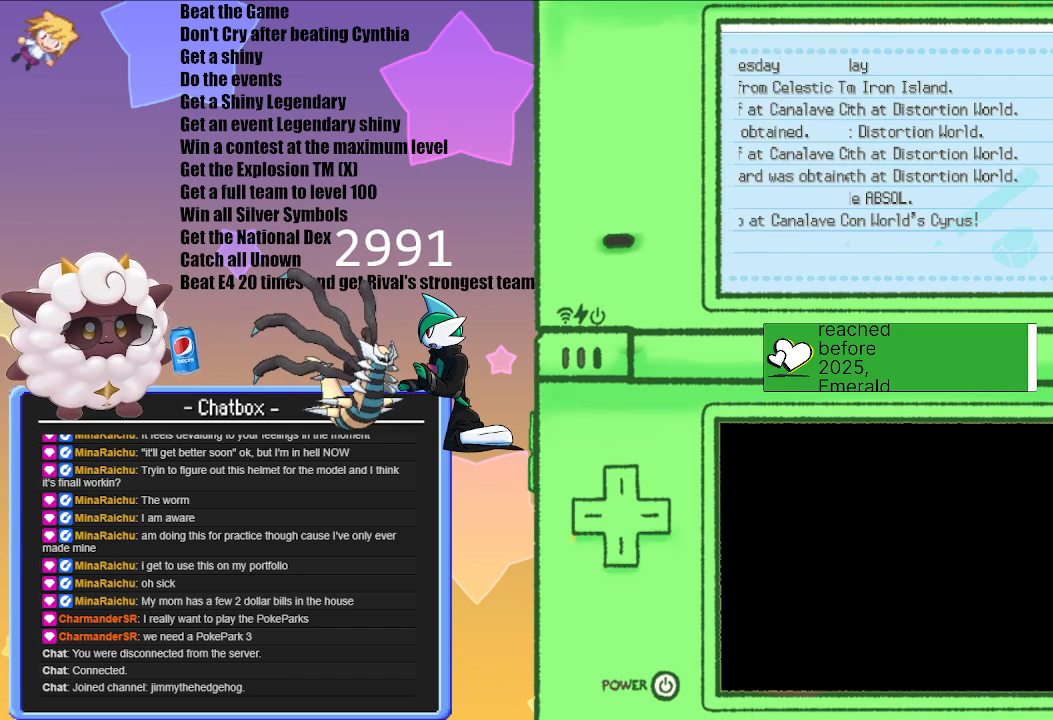
{"buttons": [], "left_stick": "center", "right_stick": "center", "events": [[50, "B", "up"], [183, "B", "down"], [217, "B", "up"], [350, "B", "down"], [383, "B", "up"]]}
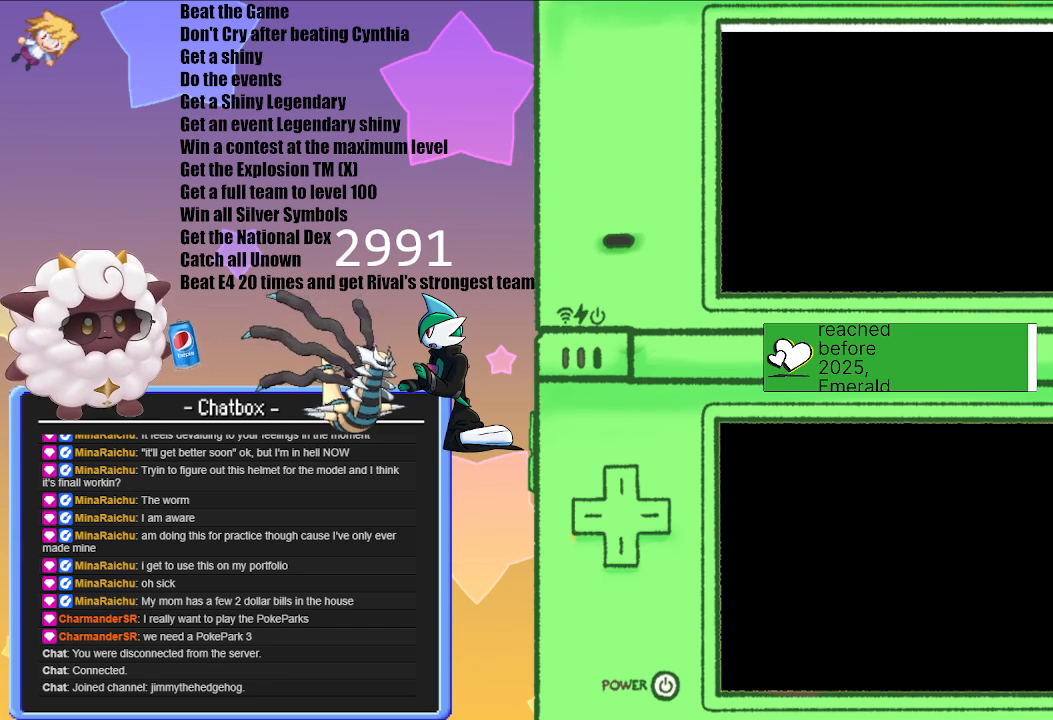
{"buttons": [], "left_stick": "center", "right_stick": "center", "events": [[17, "B", "down"], [67, "B", "up"], [217, "B", "down"], [283, "B", "up"]]}
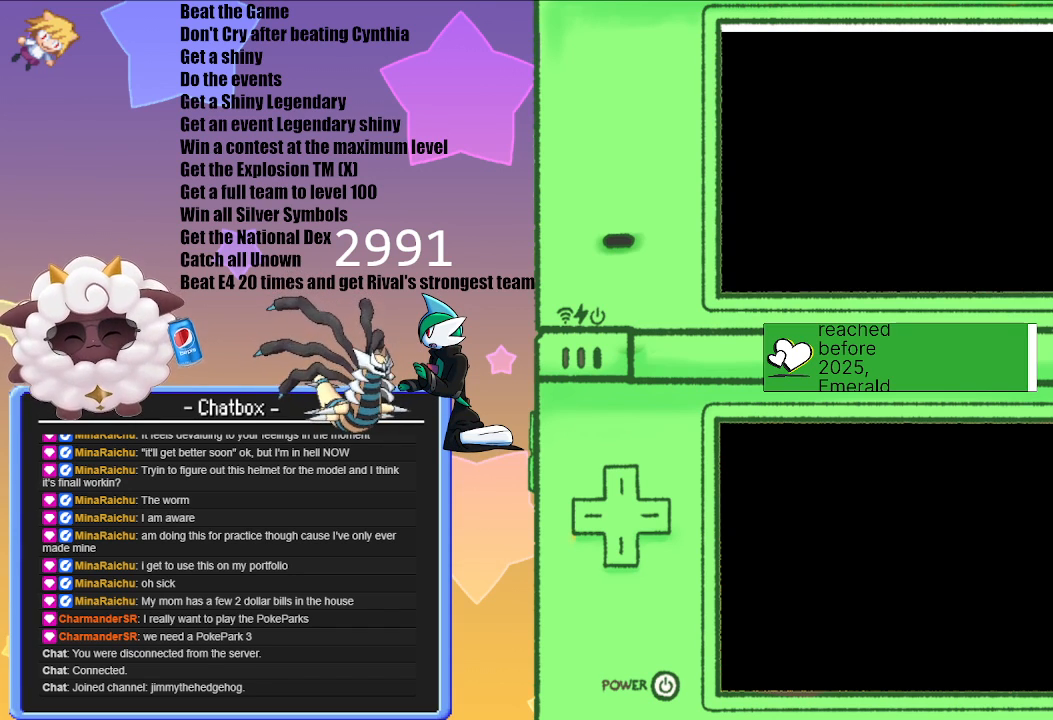
{"buttons": [], "left_stick": "center", "right_stick": "center", "events": [[167, "B", "down"], [217, "B", "up"]]}
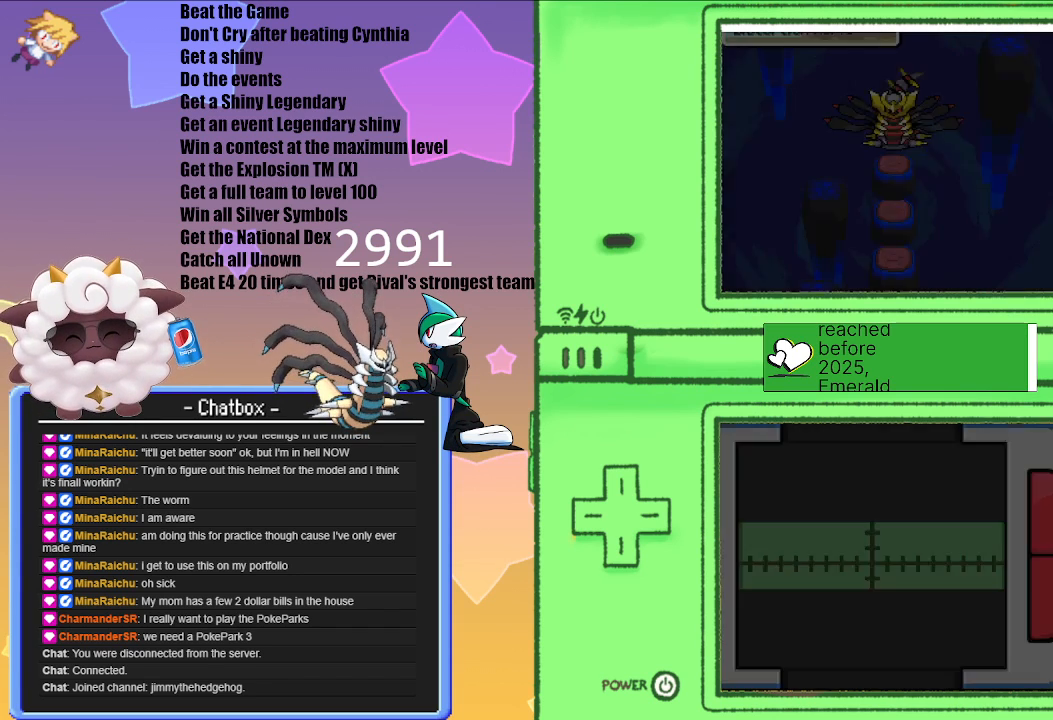
{"buttons": [], "left_stick": "center", "right_stick": "center", "events": [[350, "A", "down"], [400, "A", "up"]]}
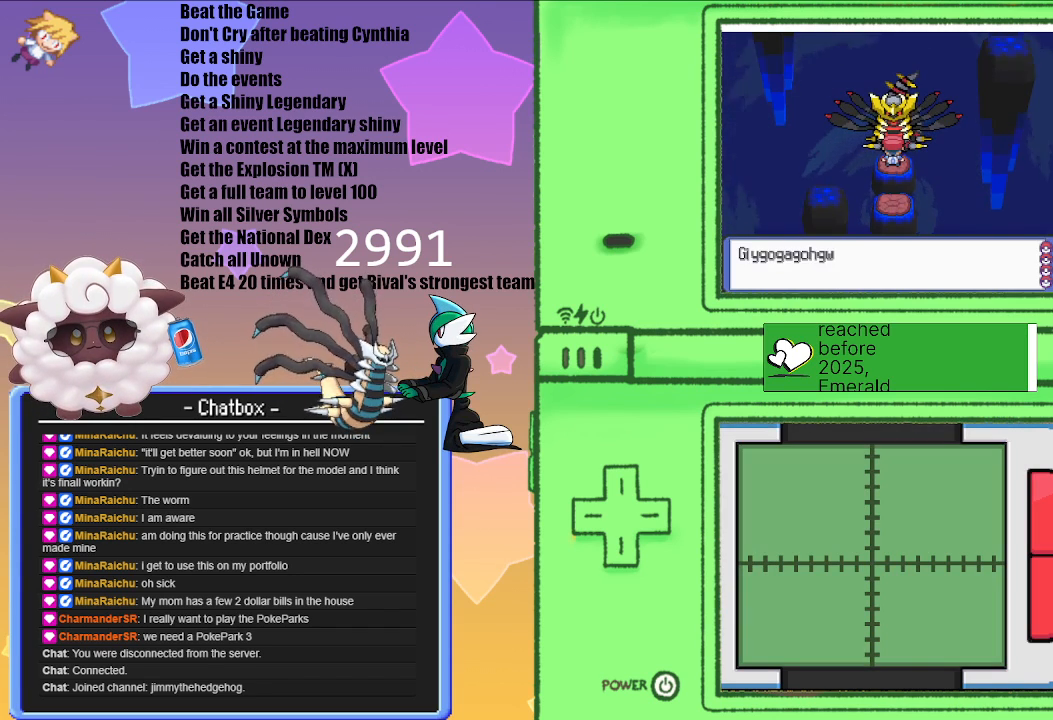
{"buttons": [], "left_stick": "center", "right_stick": "center", "events": [[17, "A", "down"], [83, "A", "up"], [200, "A", "down"], [283, "A", "up"], [400, "A", "down"], [450, "A", "up"]]}
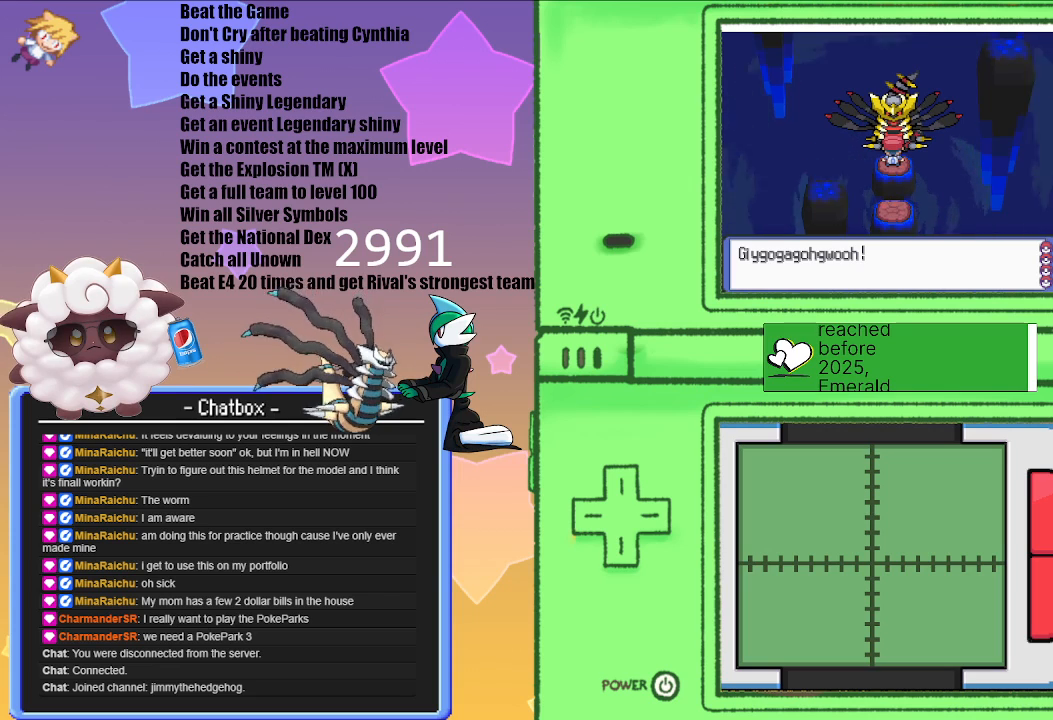
{"buttons": [], "left_stick": "center", "right_stick": "center", "events": [[83, "A", "down"], [167, "A", "up"], [283, "A", "down"], [367, "A", "up"]]}
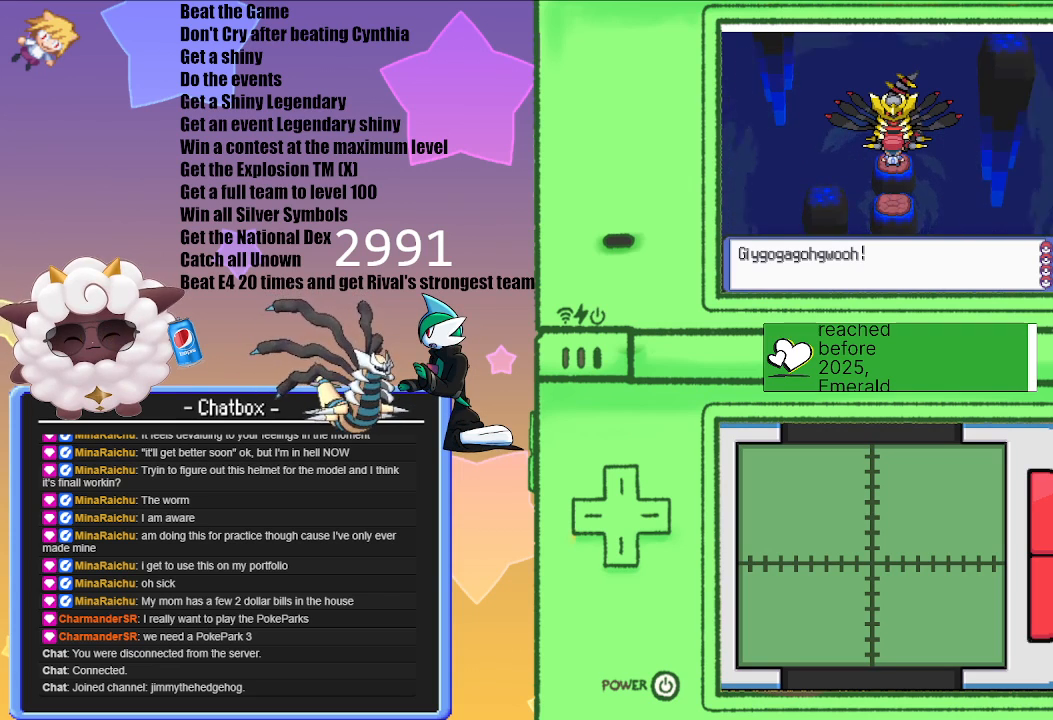
{"buttons": [], "left_stick": "center", "right_stick": "center", "events": [[167, "A", "down"], [250, "A", "up"]]}